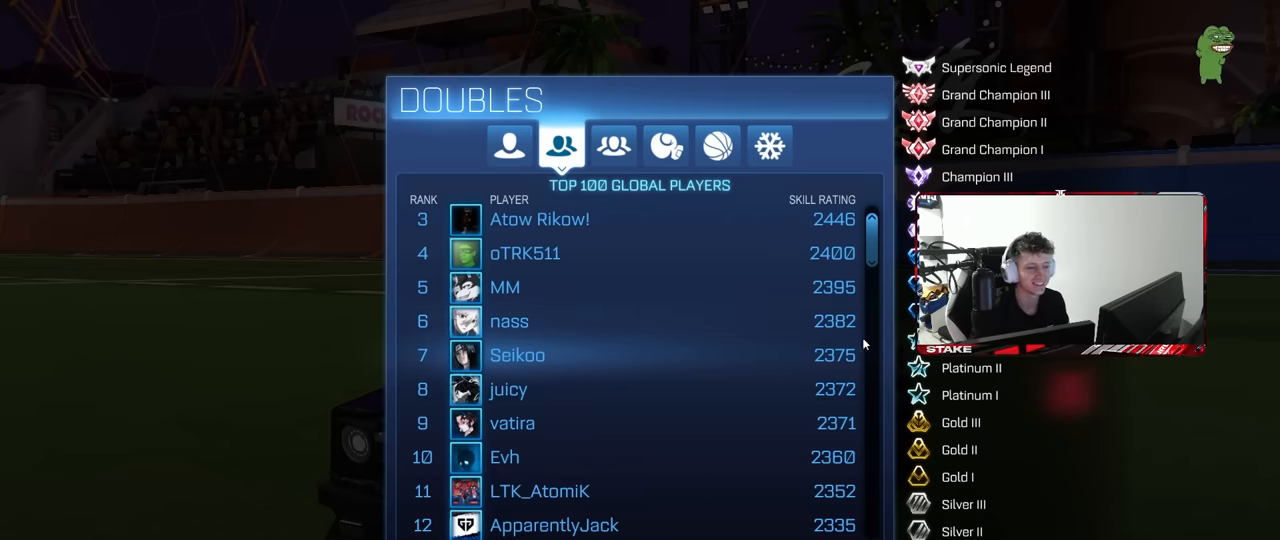
Gameplay with keyboard and mouse; each line is a JSON object with the keys and mouse buttons held at the frame after it. "events" lists presses ("down") and releases ("up") of "1", "2", "3", "4", "5", "a", "alt", "c", "caps_lock", "ctrl", "d", "e", "f", "g", "q", "r", "s", "shift", "space", "t", "tab", "v", "w", "x", "z", "mouse_left", "mouse_wheel" and "mouse_right" between this image and that frame as [ms after this image, input, new state], when the widget could be followed in between. "mouse_left", "mouse_wheel", "mouse_right" = the "left", "wheel", "right" buttons of the "mouse" list. No other keys are recorded. "wheel" means that the mouse wheel is clicked or scrolled. Mouse movement is not recorded.
{"keys": [], "mouse": ["left"], "events": [[266, "mouse_left", "down"]]}
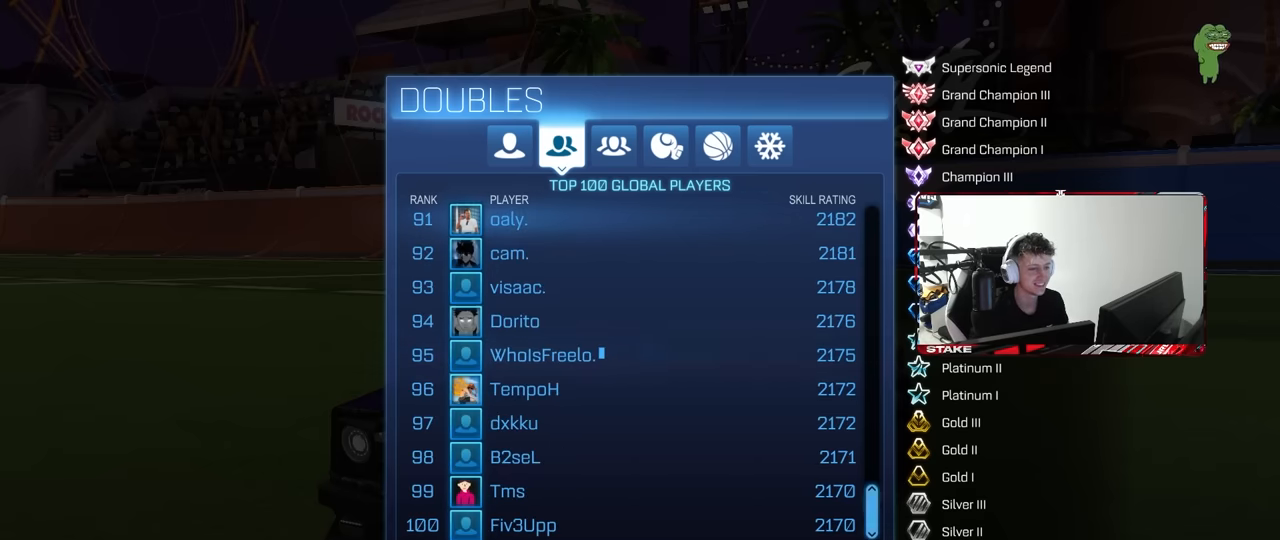
{"keys": [], "mouse": [], "events": [[100, "mouse_left", "up"]]}
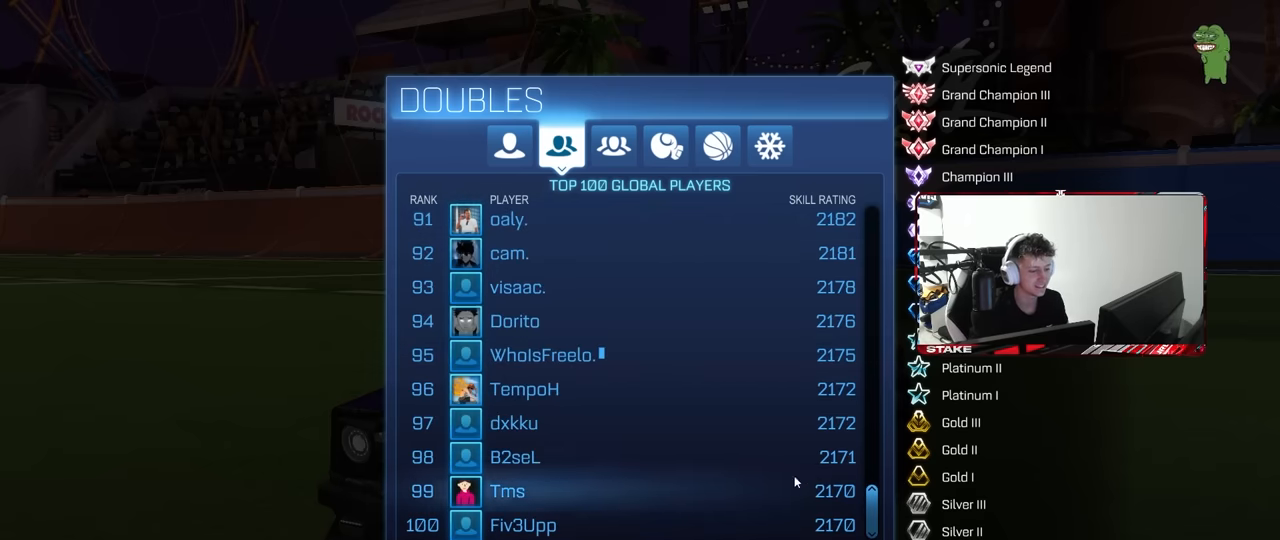
{"keys": [], "mouse": [], "events": []}
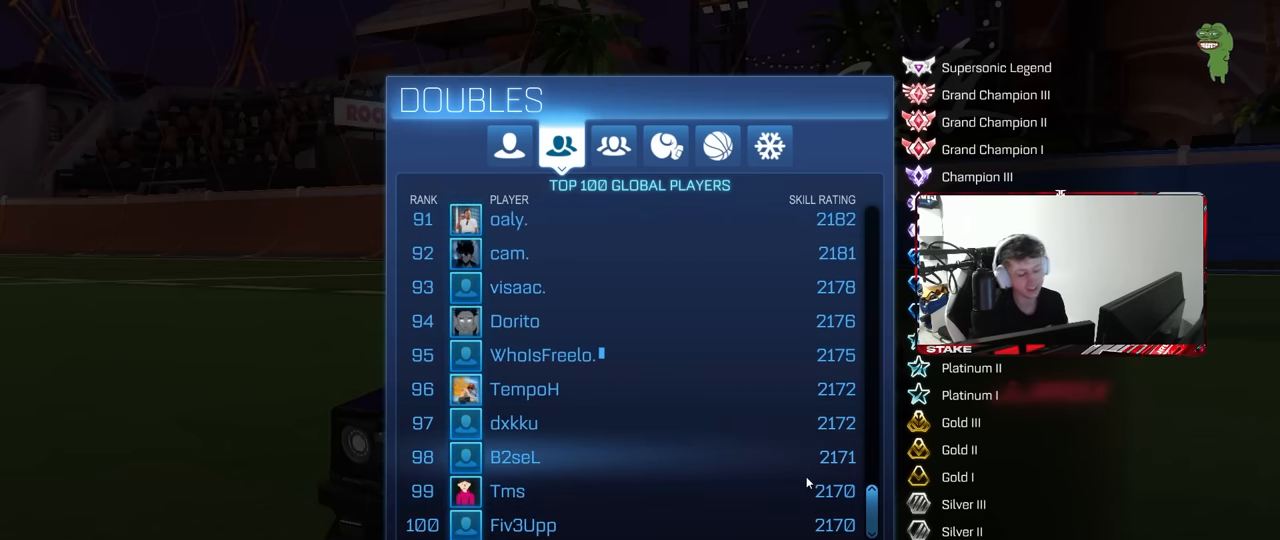
{"keys": [], "mouse": [], "events": []}
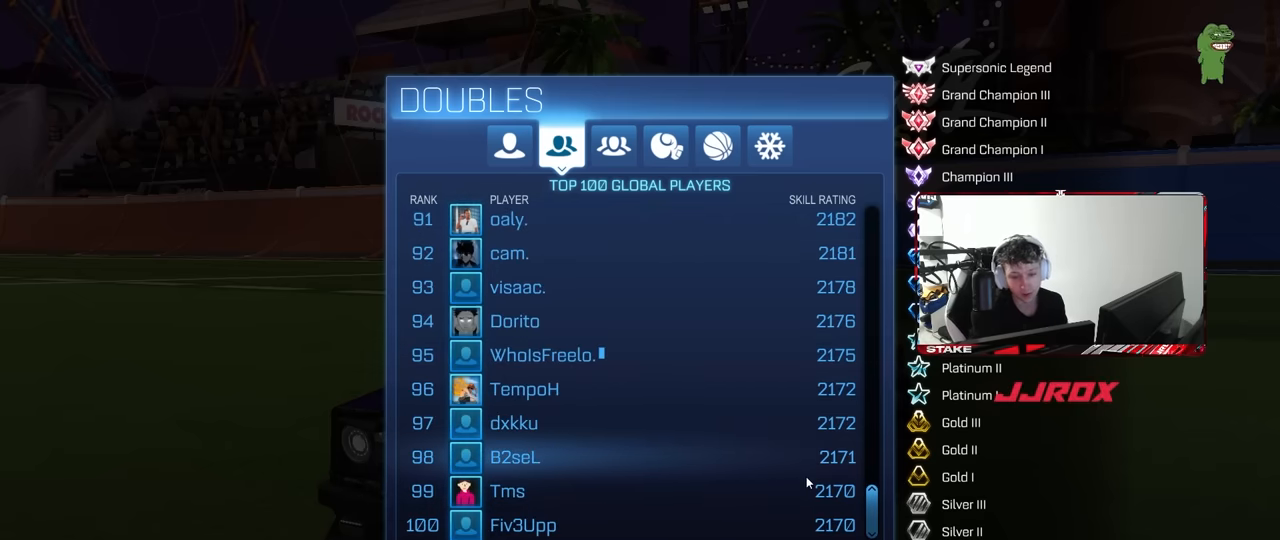
{"keys": [], "mouse": [], "events": []}
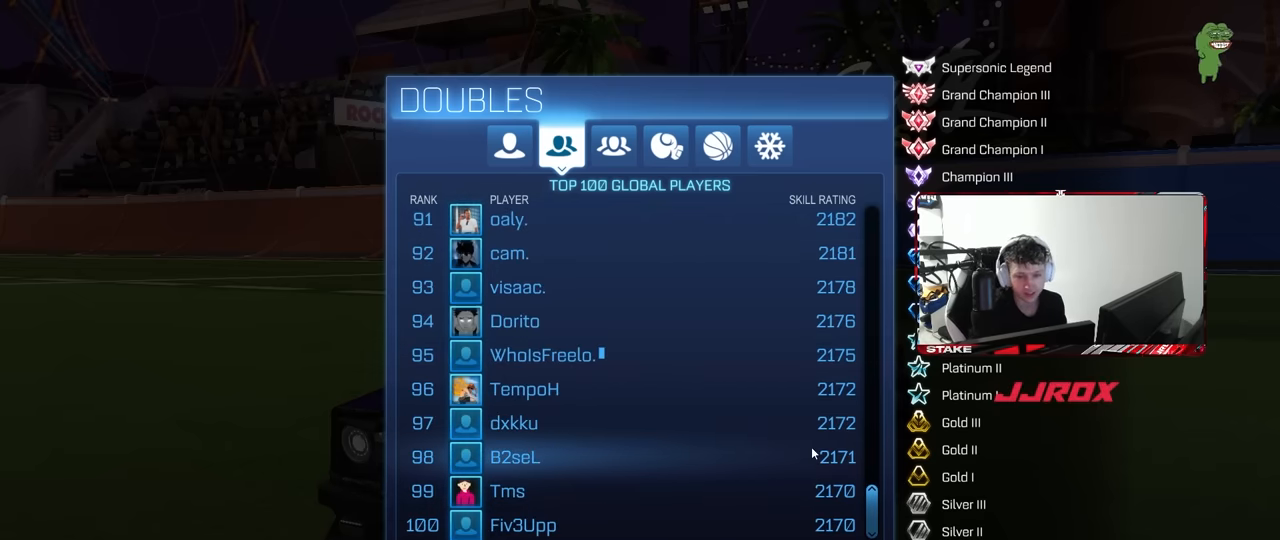
{"keys": [], "mouse": [], "events": []}